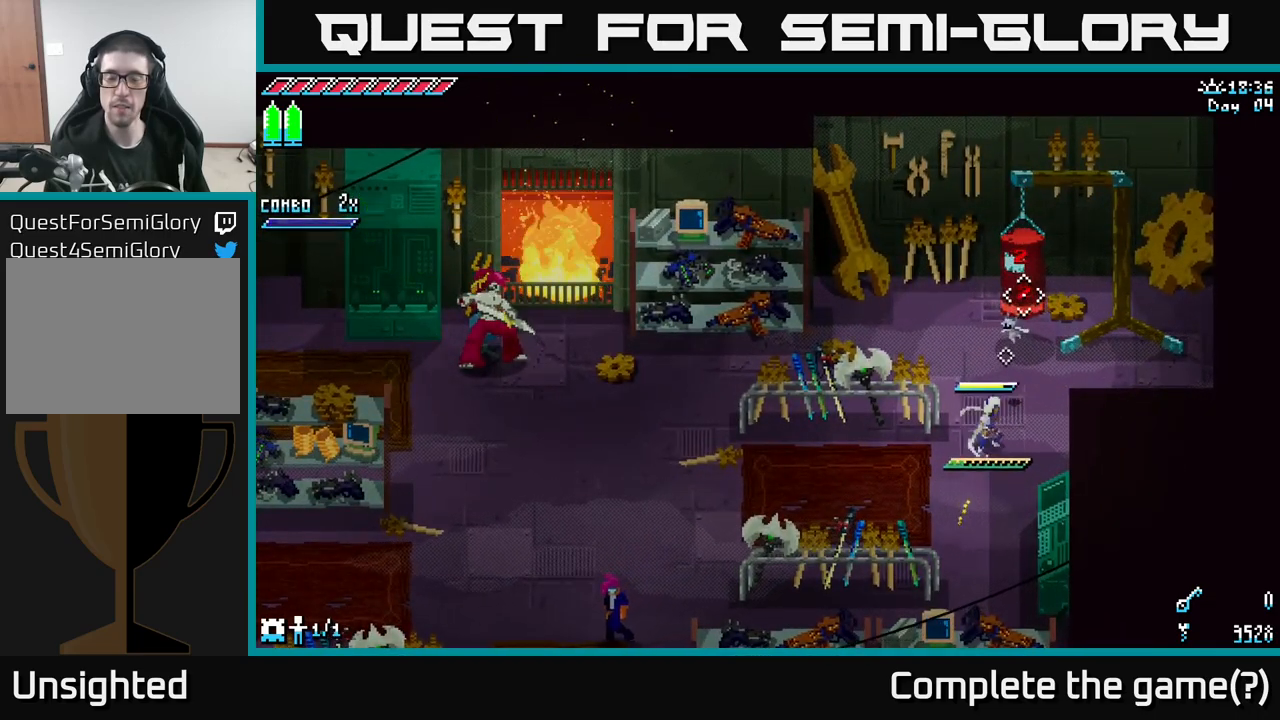
Gameplay with a controller (Xbox layout); each line is a JSON object with the inputs held at the frame after it. "events" lists button and stick changes between this image and that frame as [ms after this image, input, new state], when the widget could be followed in between.
{"buttons": ["R2"], "left_stick": "up", "right_stick": "up-right", "events": [[33, "R2", "down"], [217, "left_stick", "up"], [333, "R2", "up"], [483, "R2", "down"]]}
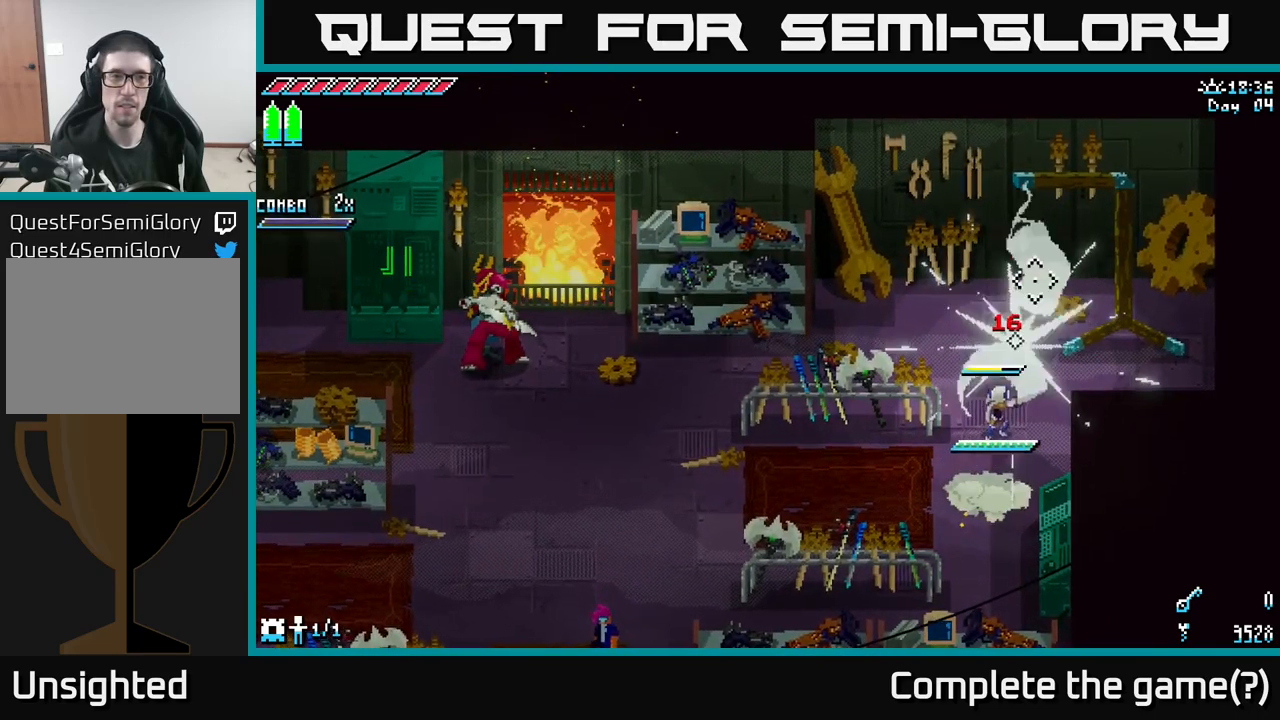
{"buttons": ["R2"], "left_stick": "up-right", "right_stick": "up-right", "events": [[117, "R2", "up"], [350, "left_stick", "up-right"], [433, "R2", "down"]]}
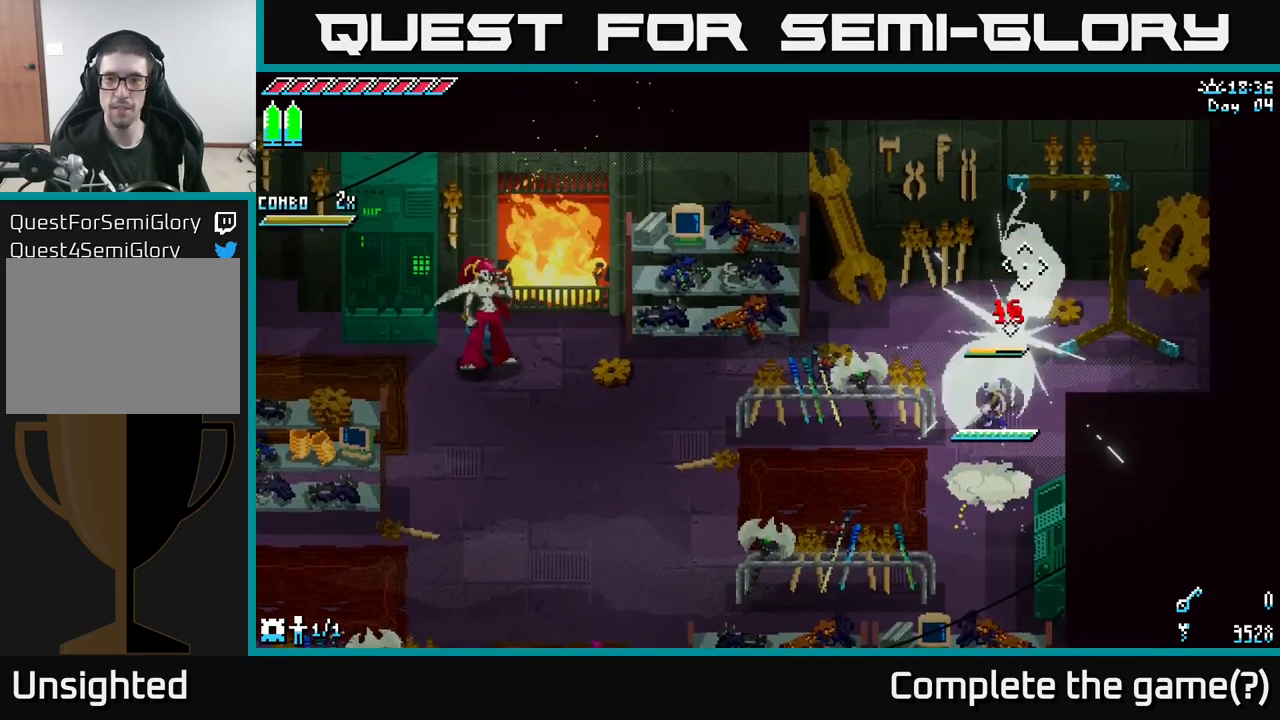
{"buttons": ["R2"], "left_stick": "up", "right_stick": "up-right", "events": [[83, "R2", "up"], [150, "left_stick", "center"], [350, "left_stick", "up"], [433, "R2", "down"]]}
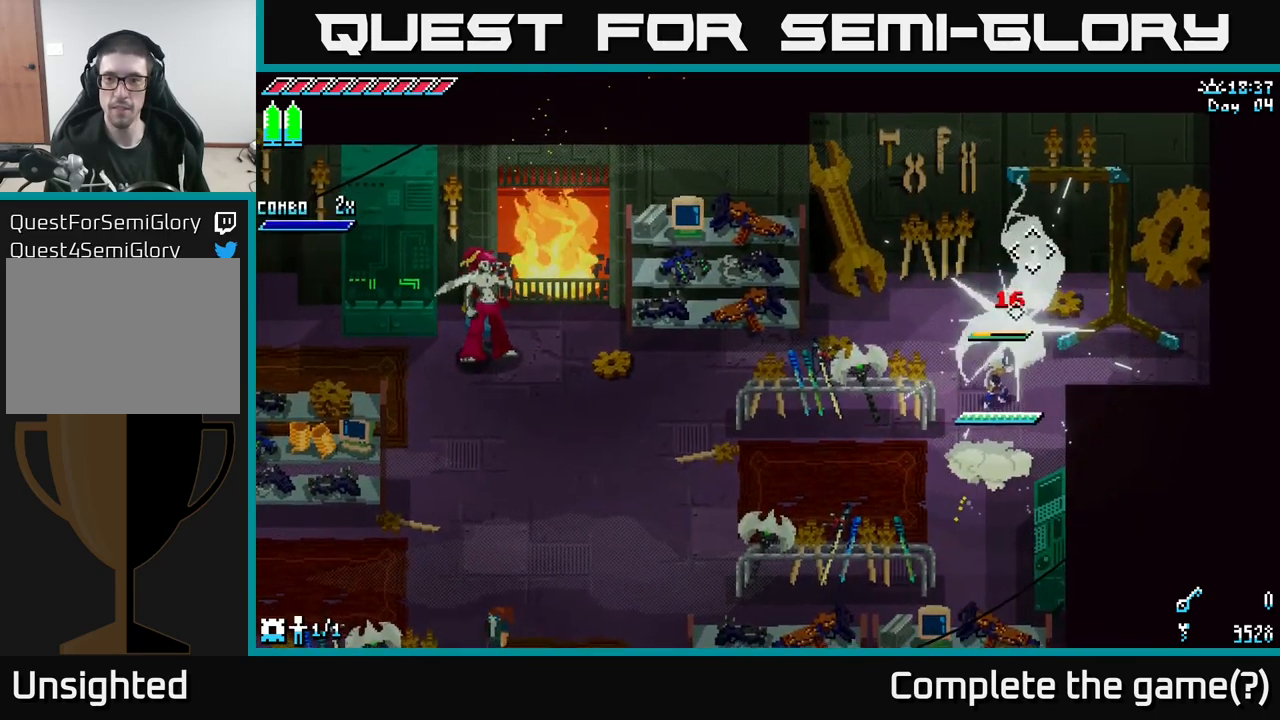
{"buttons": [], "left_stick": "up-left", "right_stick": "center", "events": [[67, "R2", "up"], [133, "right_stick", "center"], [367, "left_stick", "up-left"]]}
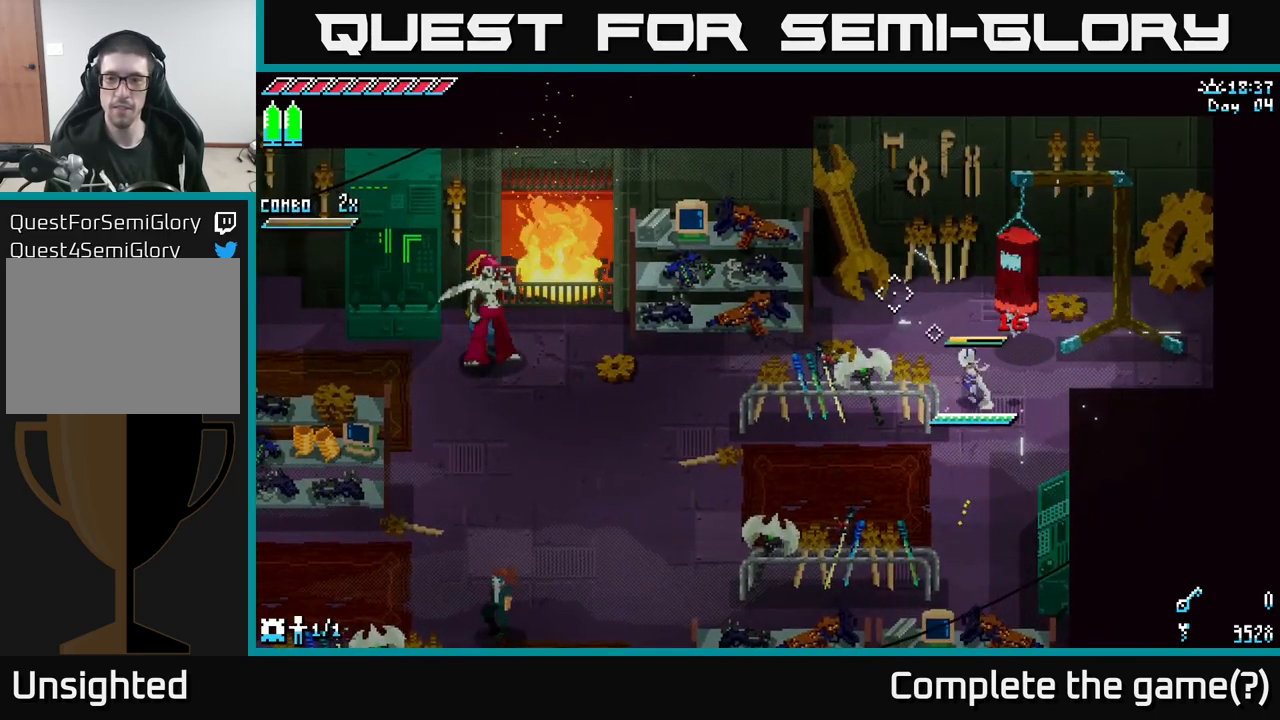
{"buttons": [], "left_stick": "left", "right_stick": "center", "events": [[33, "R1", "down"], [100, "R1", "up"], [117, "left_stick", "left"], [383, "L1", "down"], [483, "L1", "up"]]}
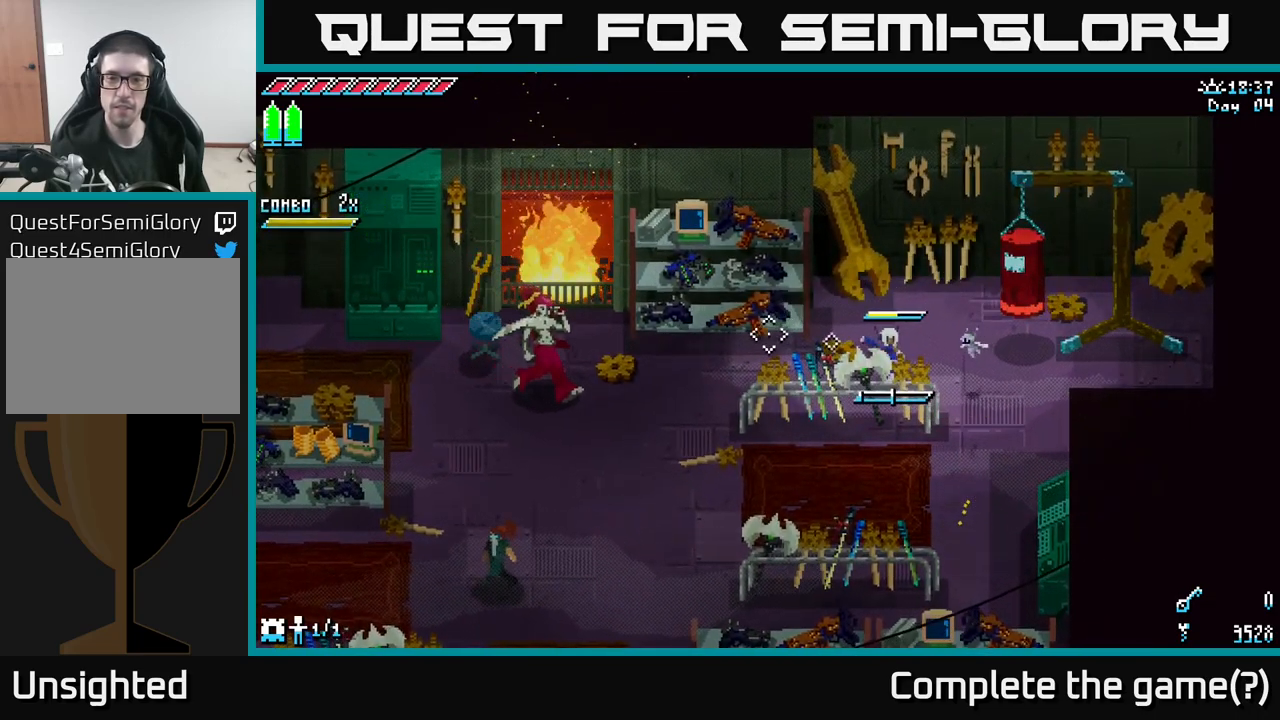
{"buttons": [], "left_stick": "left", "right_stick": "center", "events": [[384, "L1", "down"], [467, "L1", "up"]]}
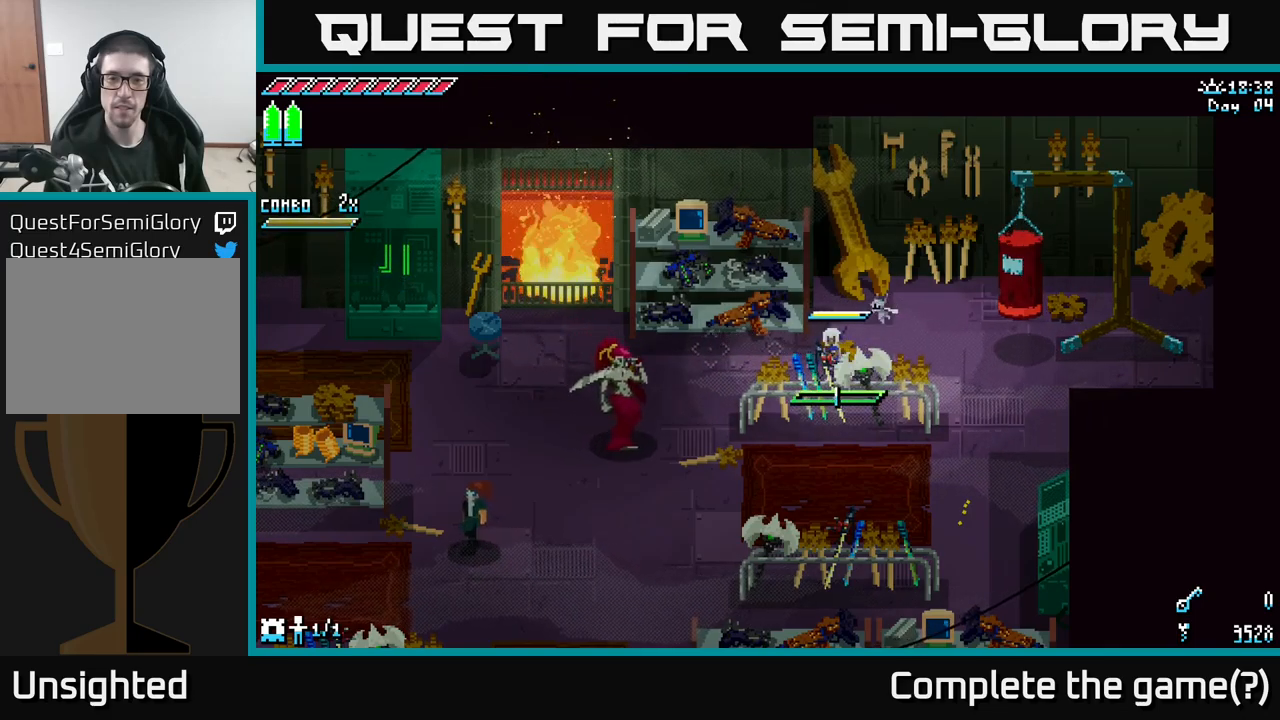
{"buttons": ["X"], "left_stick": "left", "right_stick": "center", "events": [[267, "X", "down"]]}
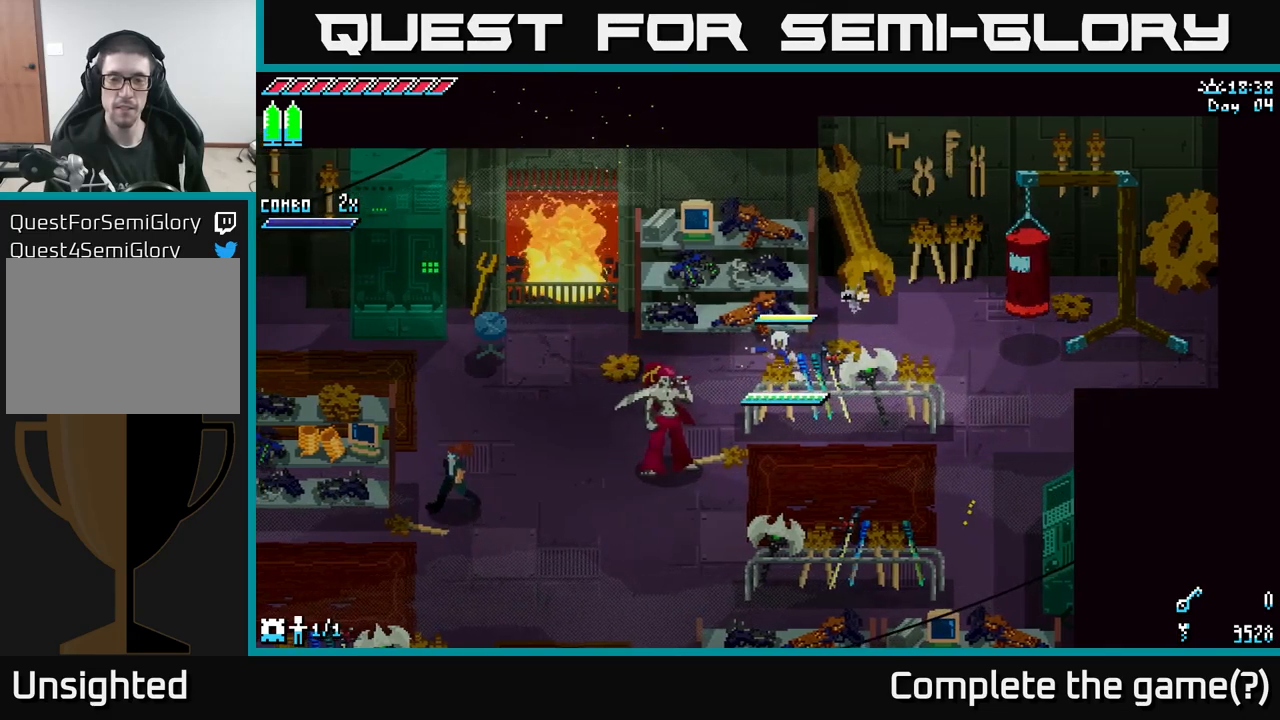
{"buttons": ["X"], "left_stick": "left", "right_stick": "center", "events": []}
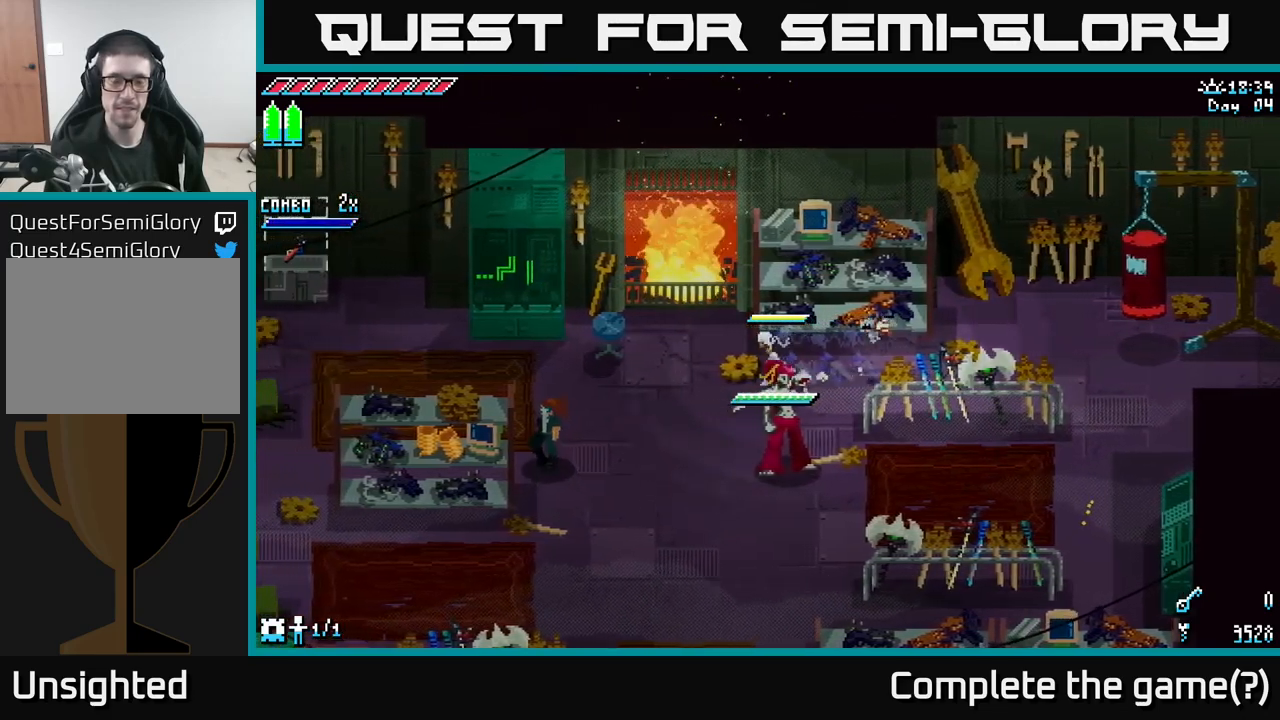
{"buttons": ["X", "L1"], "left_stick": "left", "right_stick": "center", "events": [[450, "L1", "down"]]}
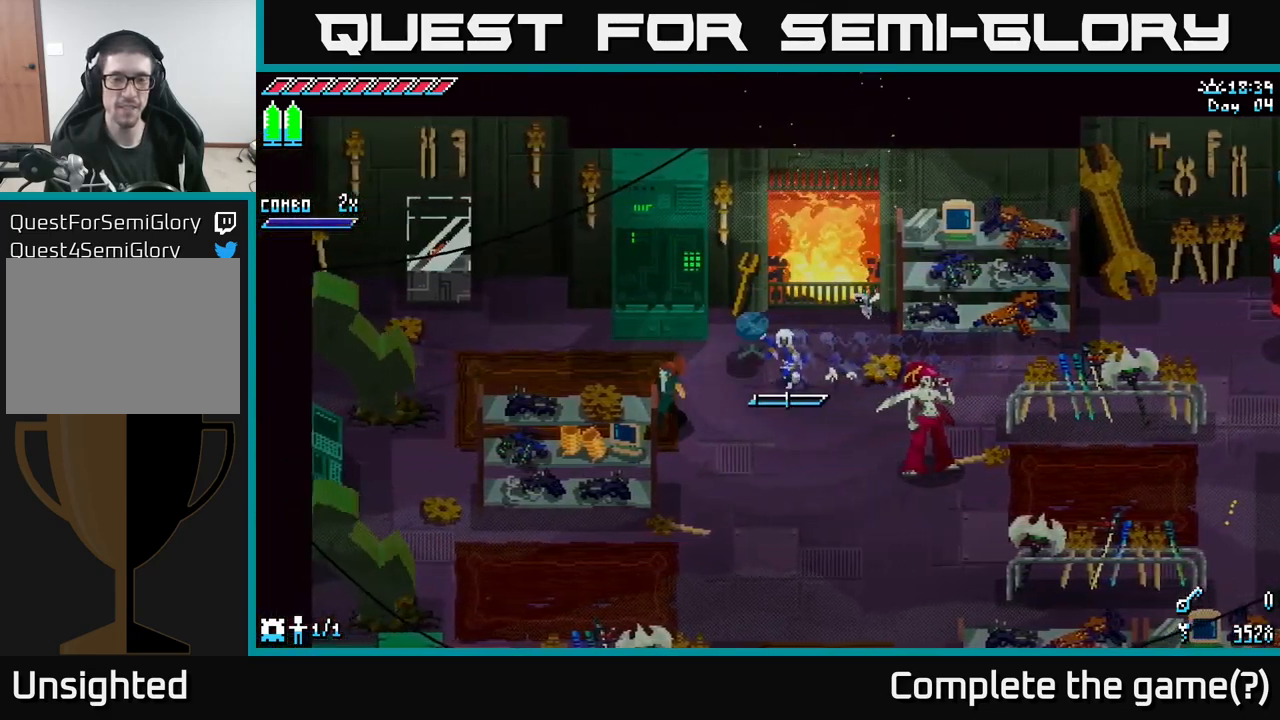
{"buttons": ["X", "L1"], "left_stick": "left", "right_stick": "center", "events": [[67, "L1", "up"], [417, "L1", "down"]]}
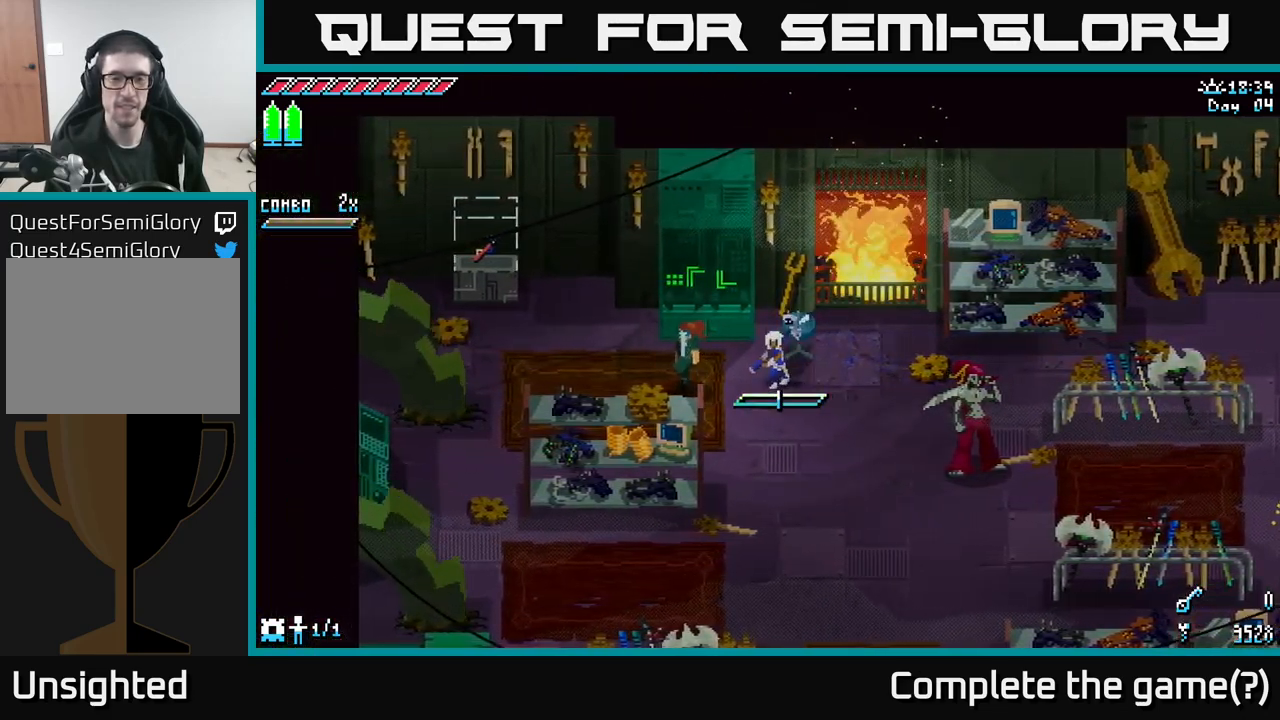
{"buttons": ["X"], "left_stick": "left", "right_stick": "center", "events": [[67, "L1", "up"]]}
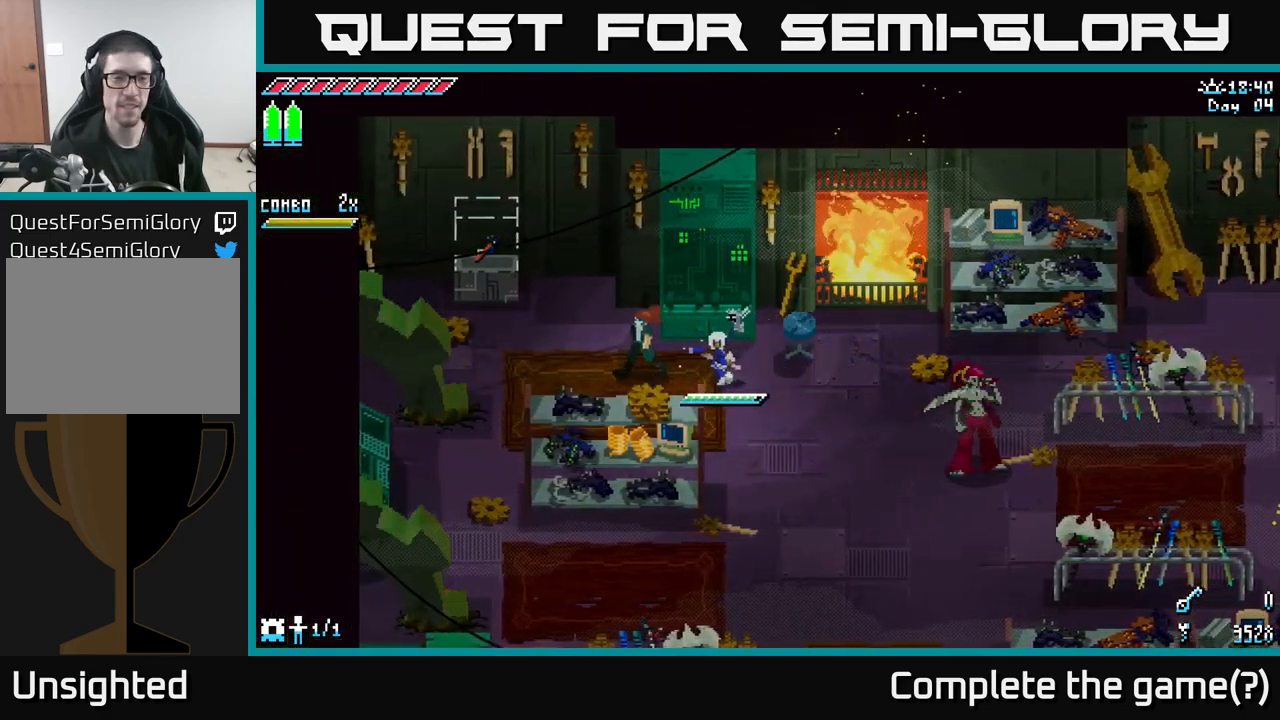
{"buttons": ["X"], "left_stick": "left", "right_stick": "center", "events": []}
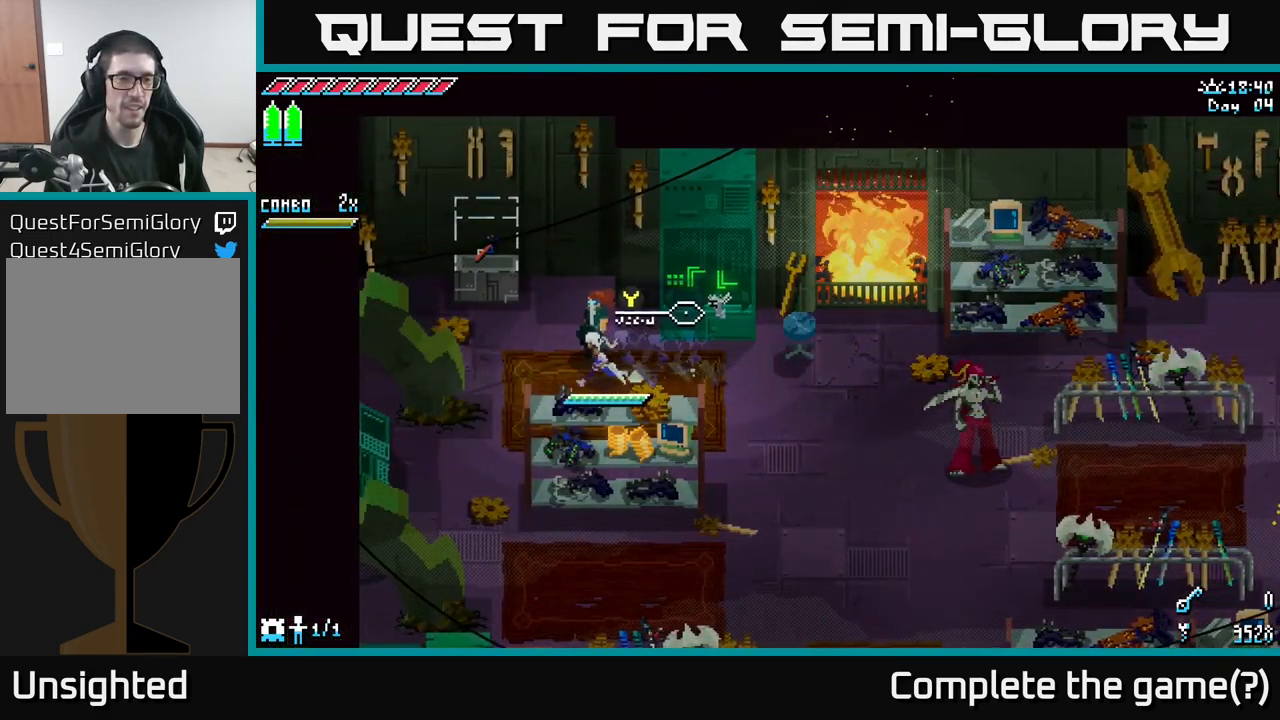
{"buttons": [], "left_stick": "up-left", "right_stick": "center", "events": [[300, "left_stick", "up-left"], [450, "X", "up"]]}
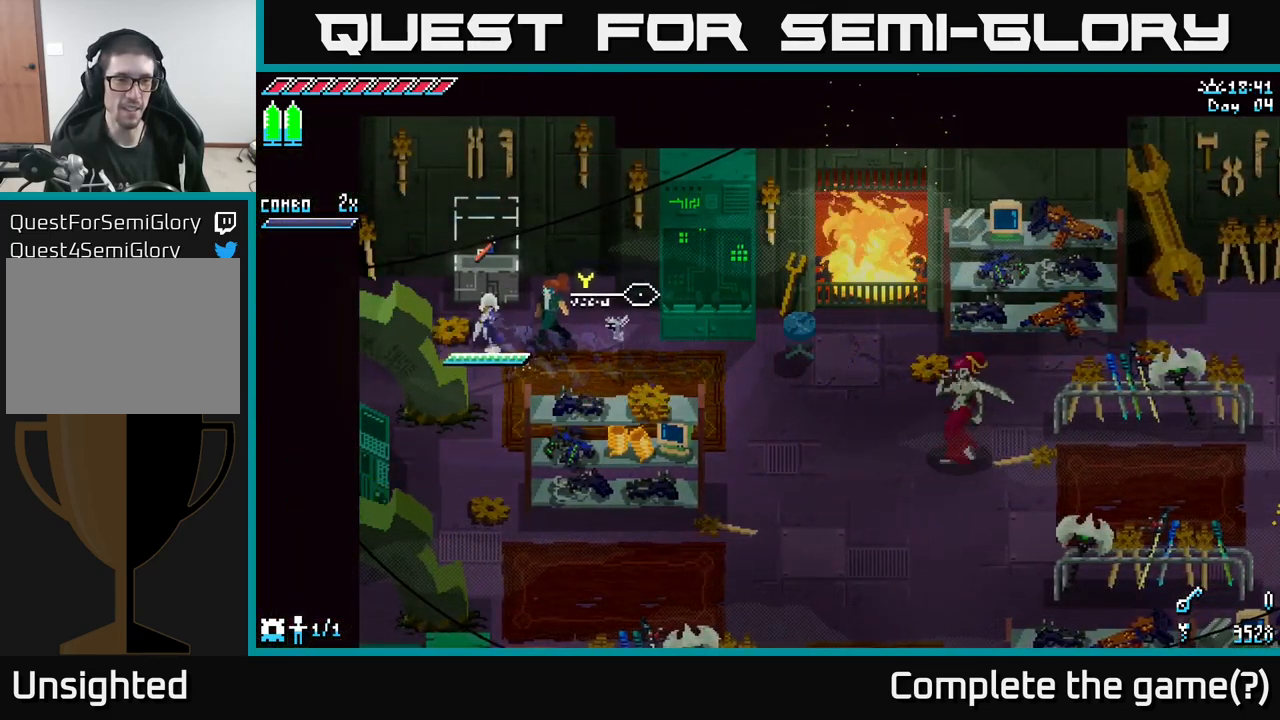
{"buttons": ["Y"], "left_stick": "center", "right_stick": "center", "events": [[17, "left_stick", "up"], [317, "left_stick", "center"], [467, "Y", "down"]]}
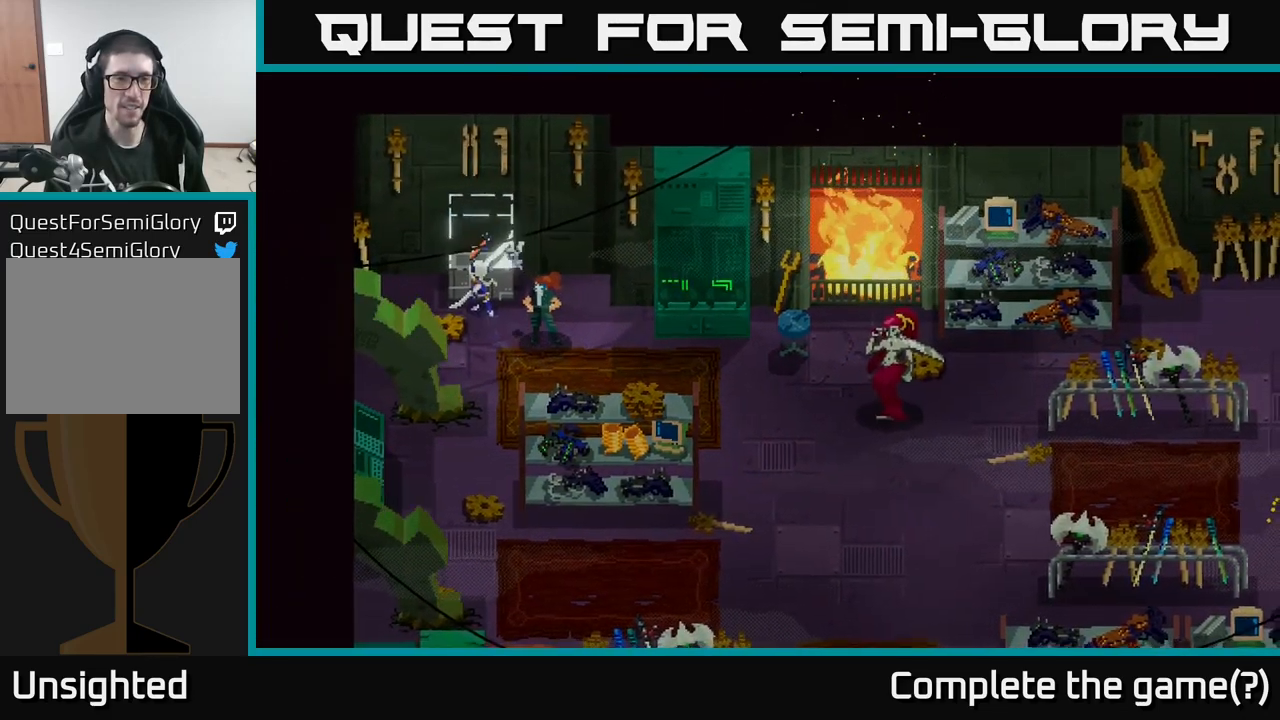
{"buttons": [], "left_stick": "center", "right_stick": "center", "events": [[84, "Y", "up"]]}
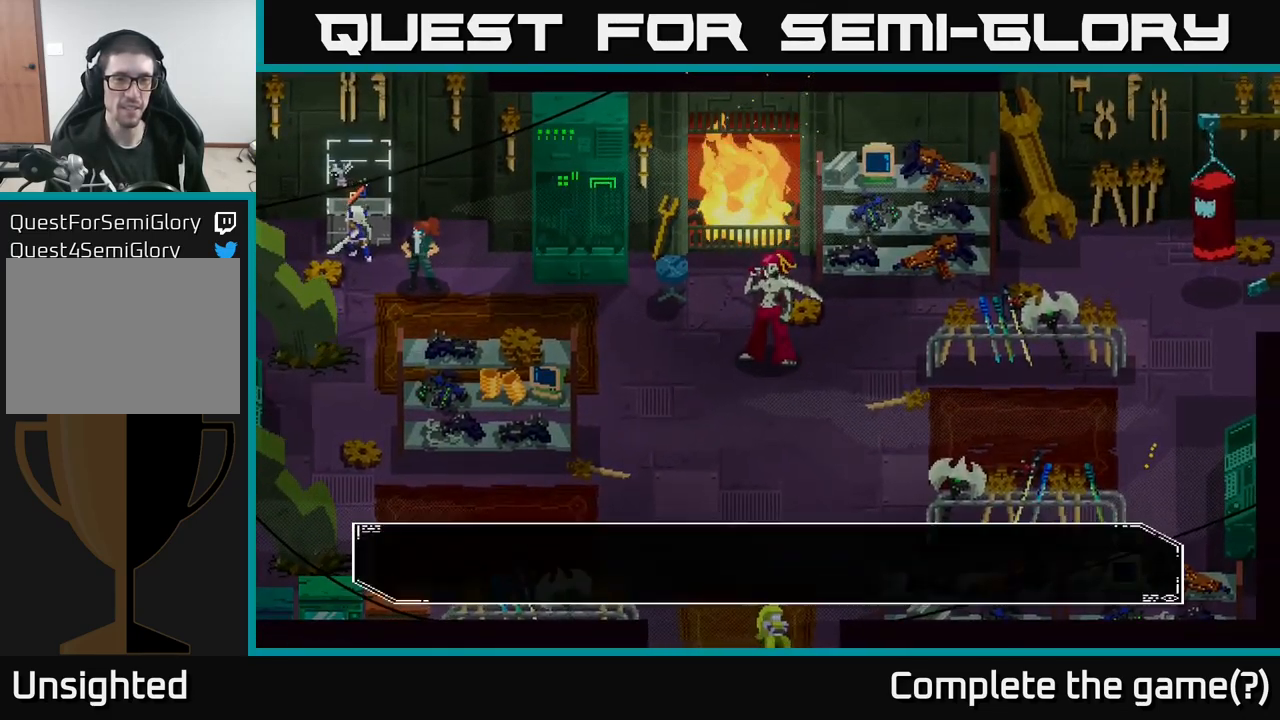
{"buttons": [], "left_stick": "center", "right_stick": "center", "events": []}
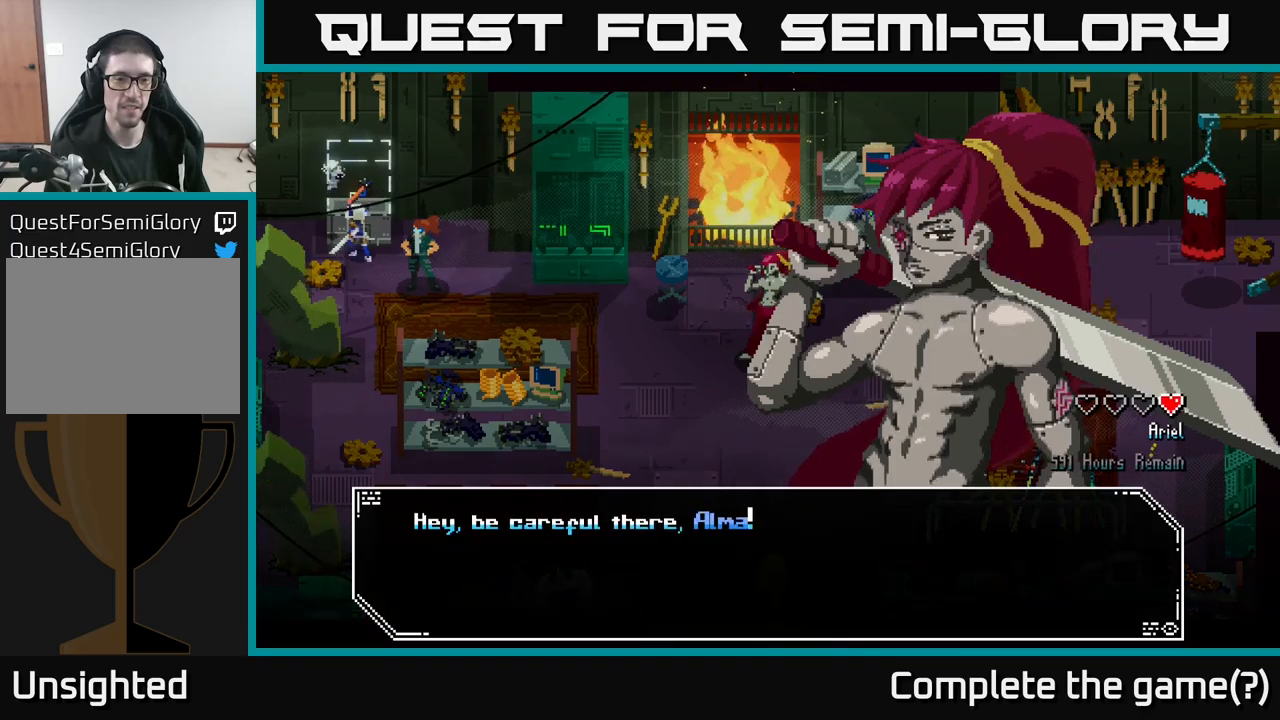
{"buttons": [], "left_stick": "center", "right_stick": "center", "events": []}
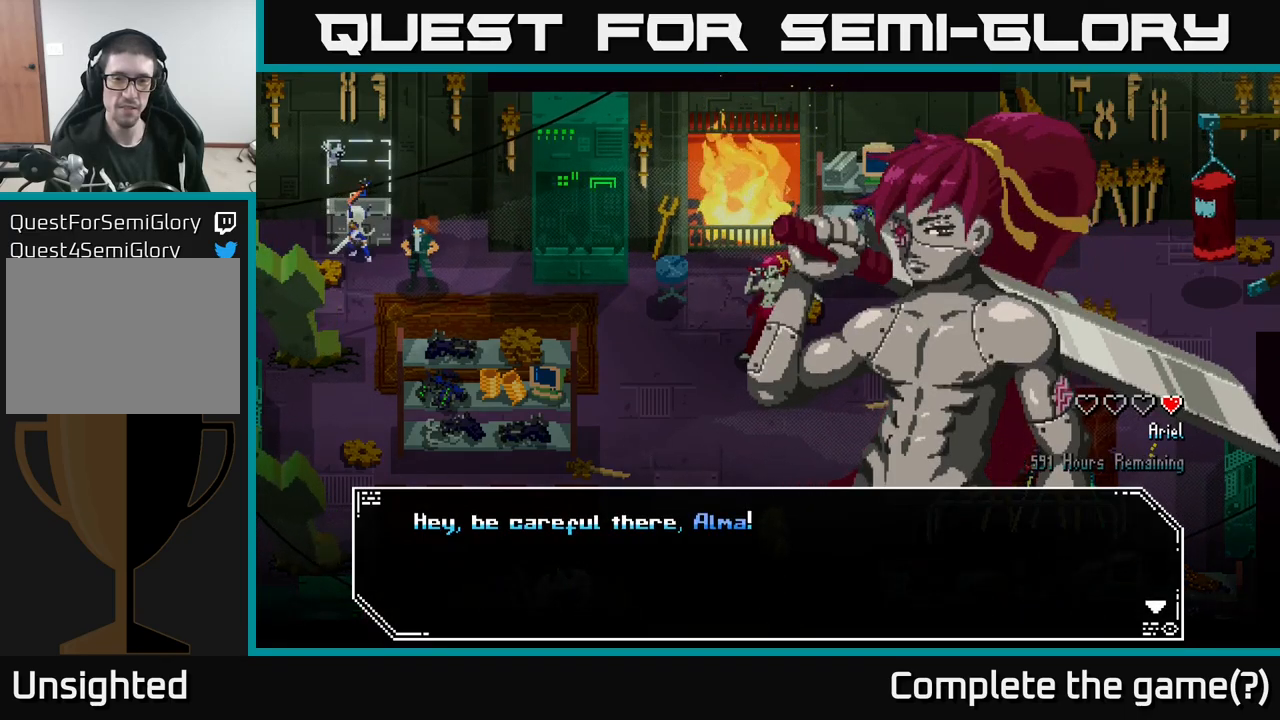
{"buttons": ["A"], "left_stick": "center", "right_stick": "center", "events": [[433, "A", "down"]]}
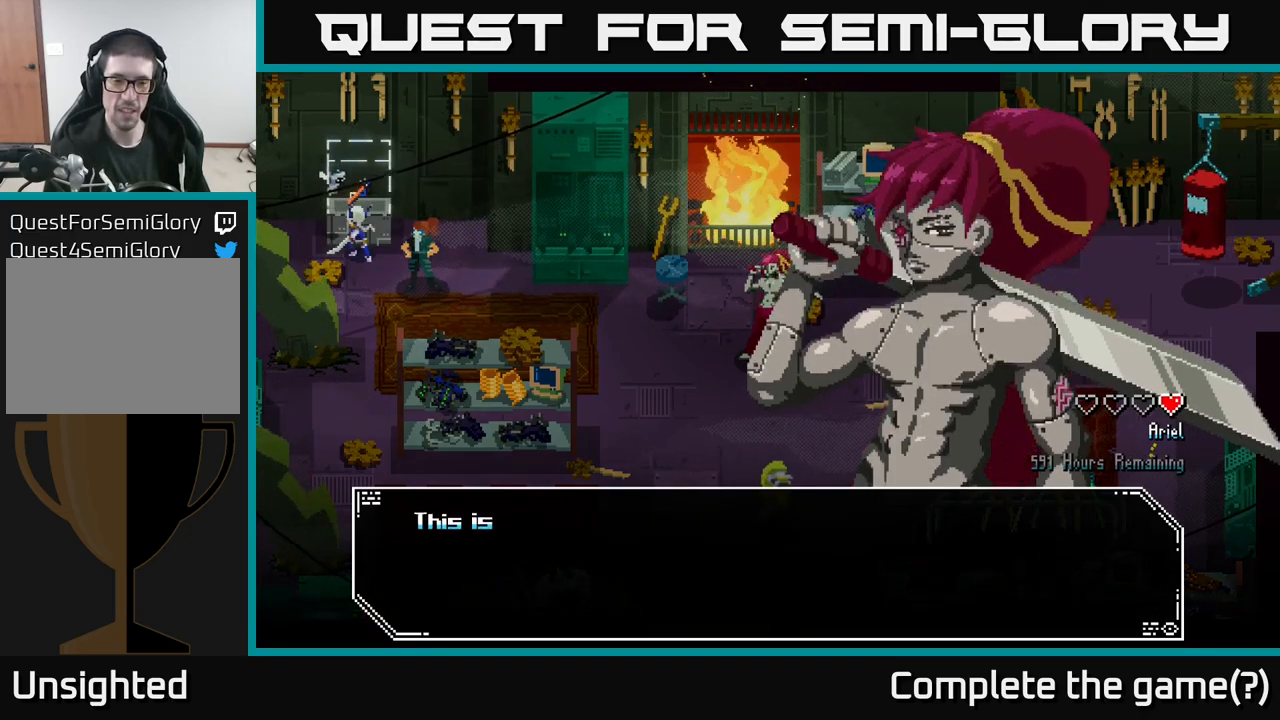
{"buttons": [], "left_stick": "center", "right_stick": "center", "events": [[83, "A", "up"]]}
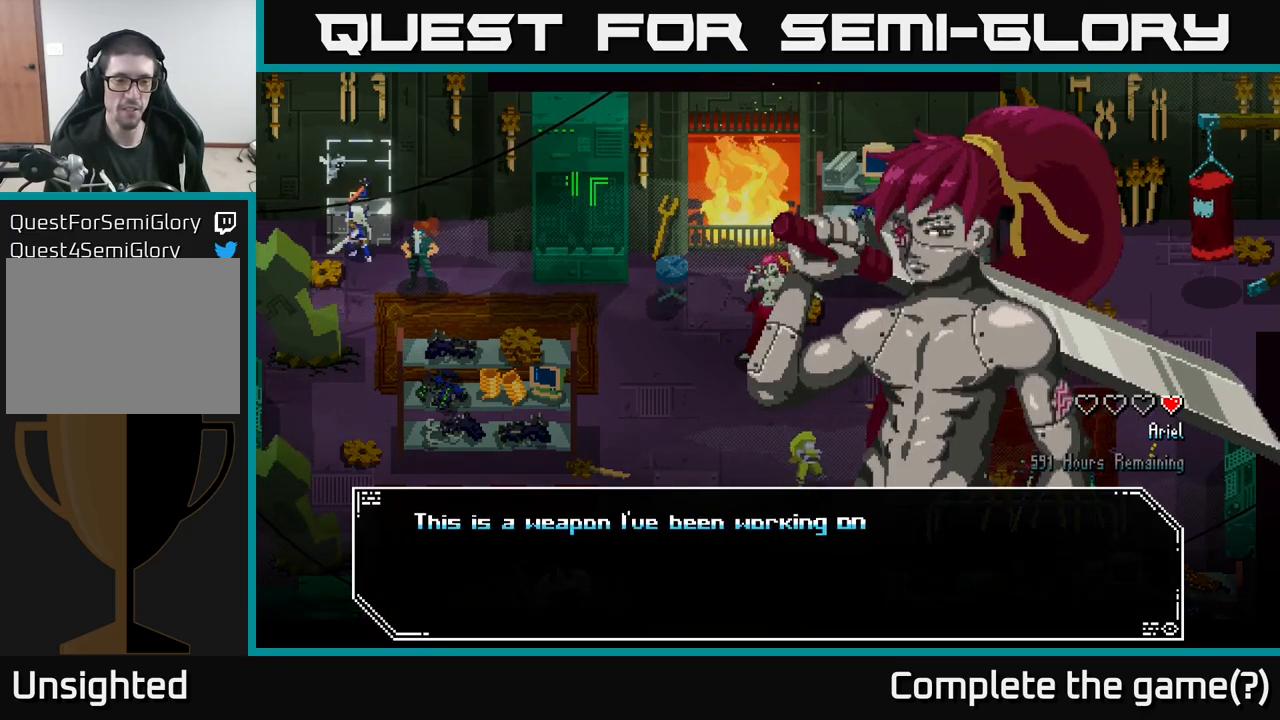
{"buttons": [], "left_stick": "center", "right_stick": "center", "events": []}
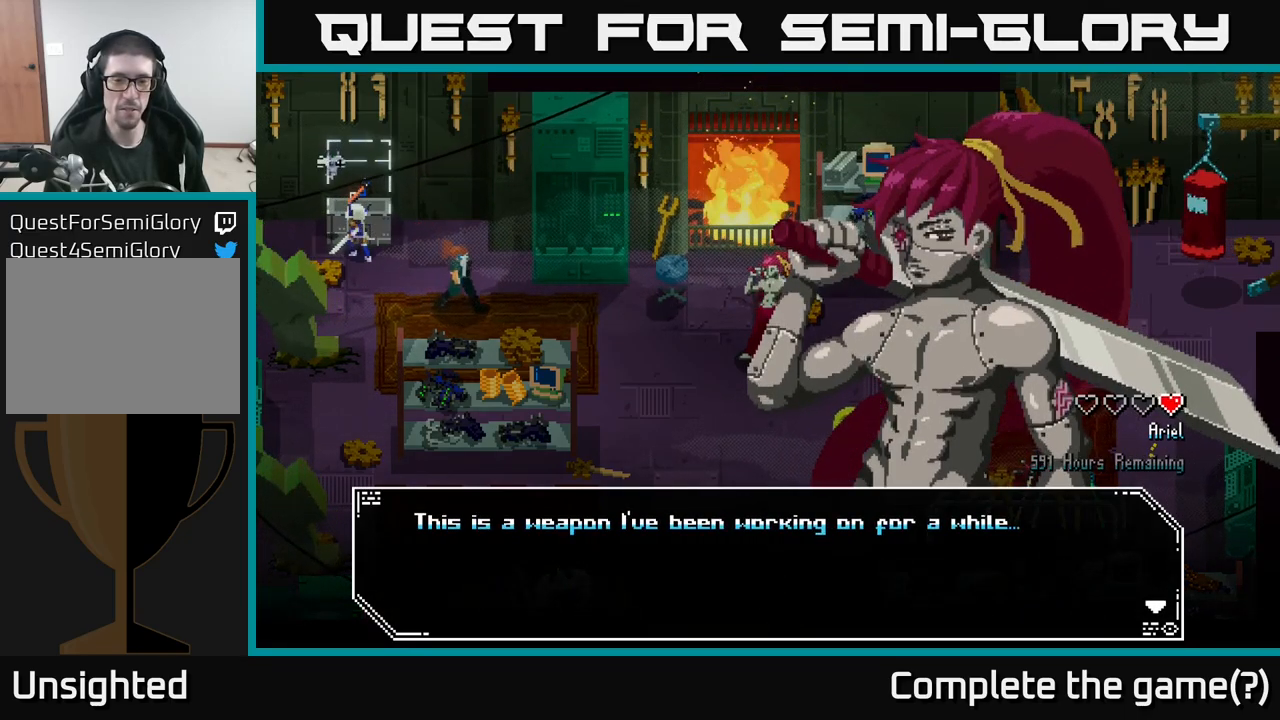
{"buttons": ["A"], "left_stick": "center", "right_stick": "center", "events": [[366, "A", "down"]]}
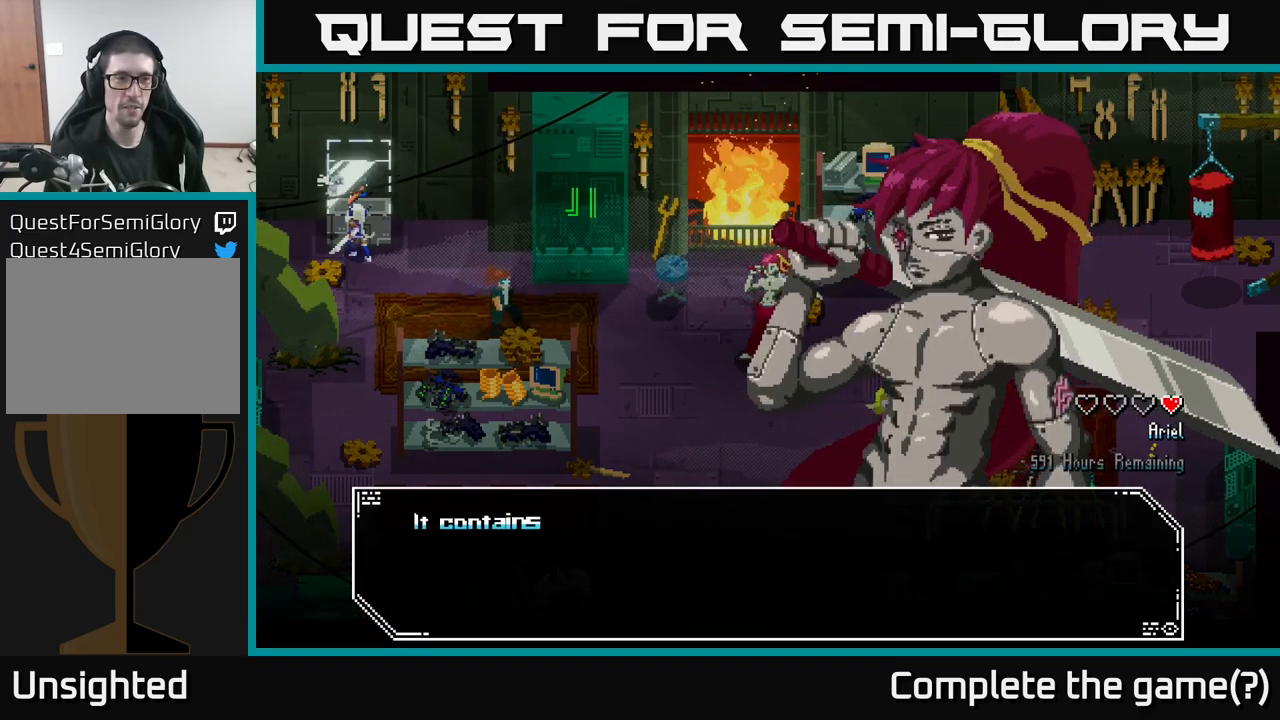
{"buttons": [], "left_stick": "center", "right_stick": "center", "events": [[50, "A", "up"]]}
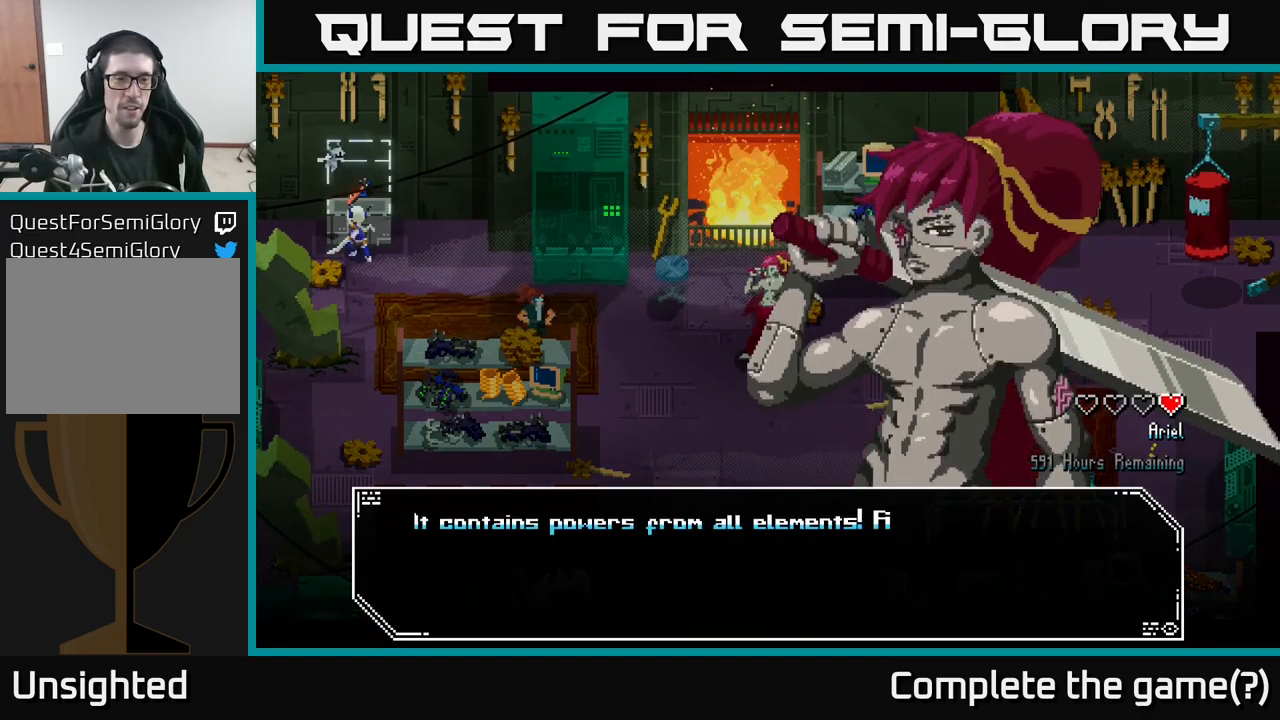
{"buttons": [], "left_stick": "center", "right_stick": "center", "events": []}
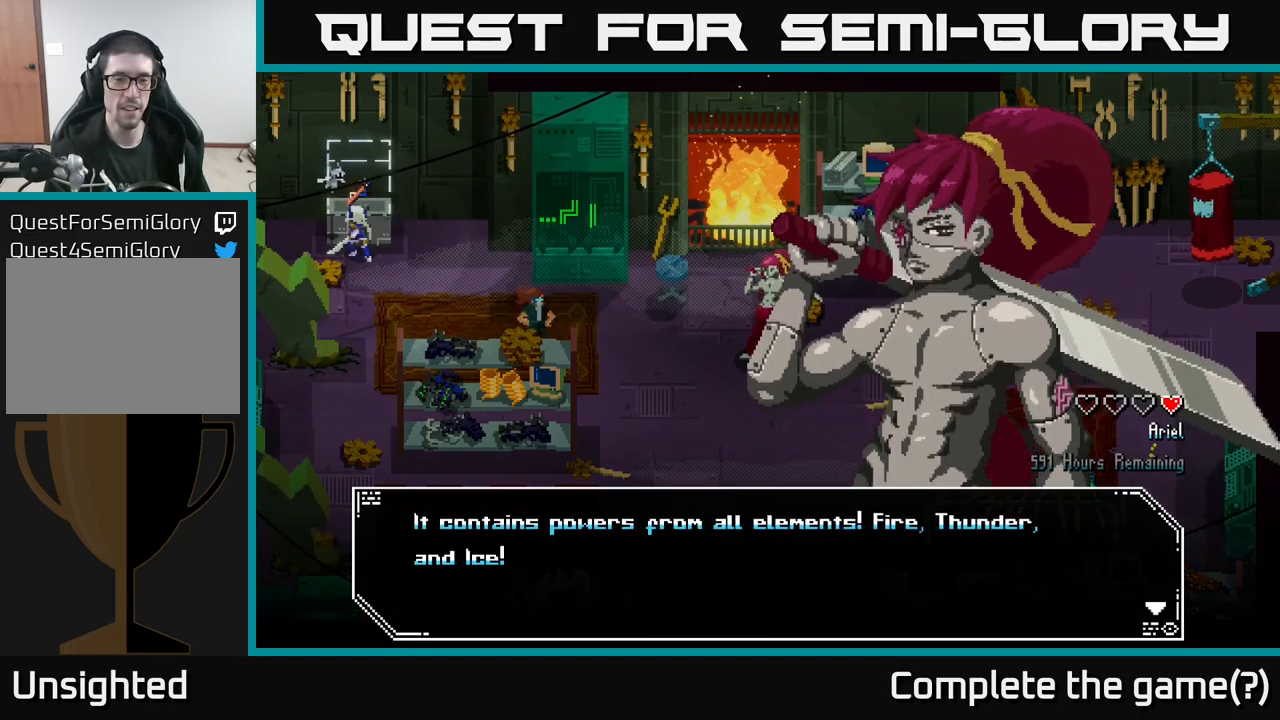
{"buttons": [], "left_stick": "center", "right_stick": "center", "events": []}
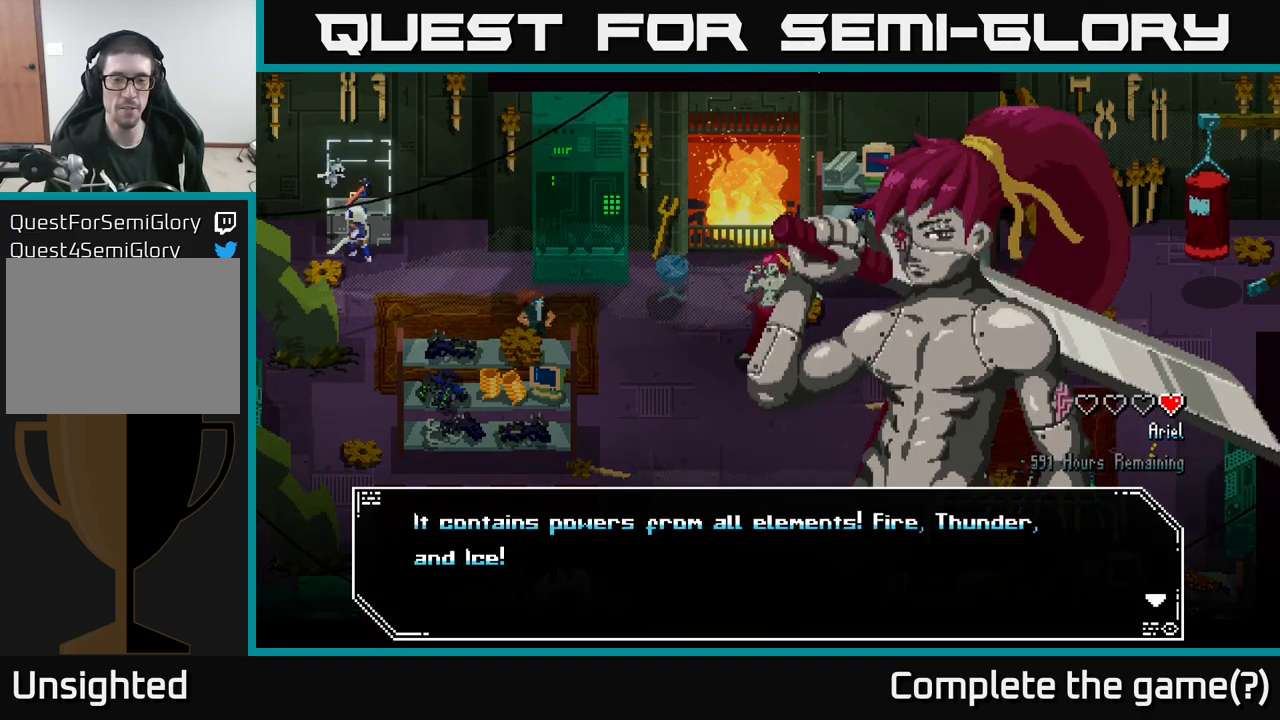
{"buttons": [], "left_stick": "center", "right_stick": "center", "events": []}
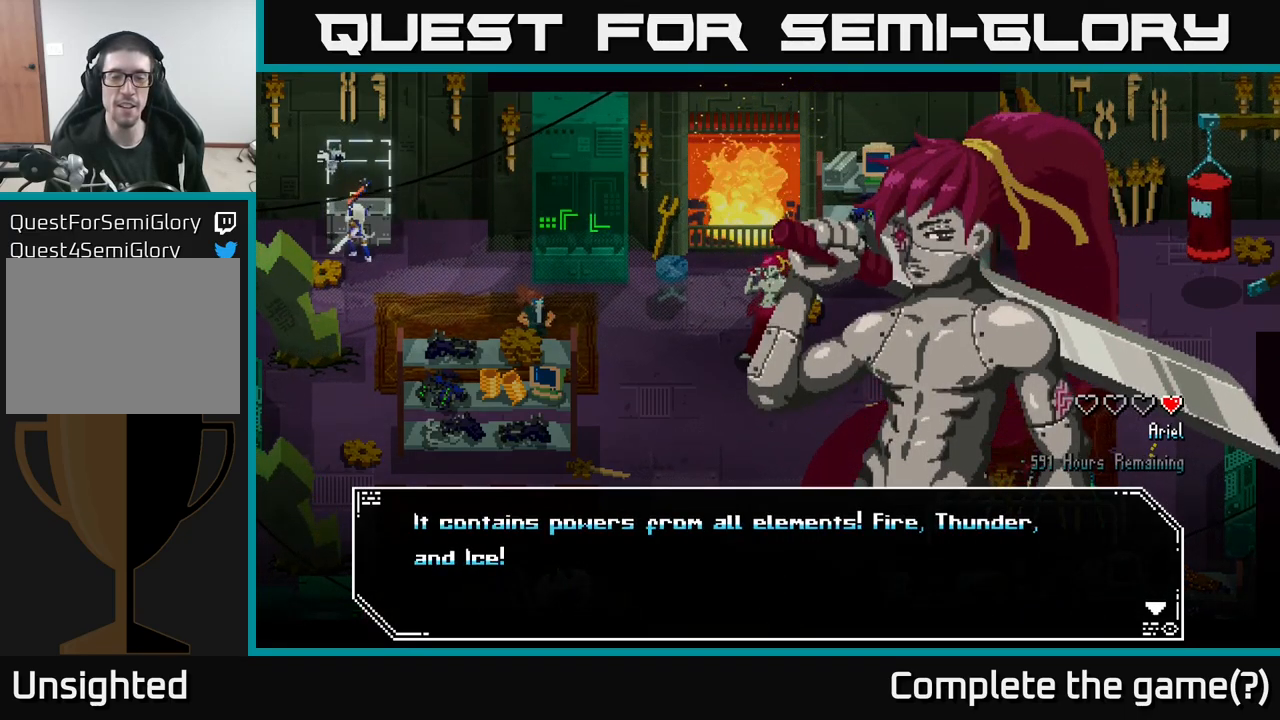
{"buttons": [], "left_stick": "center", "right_stick": "center", "events": []}
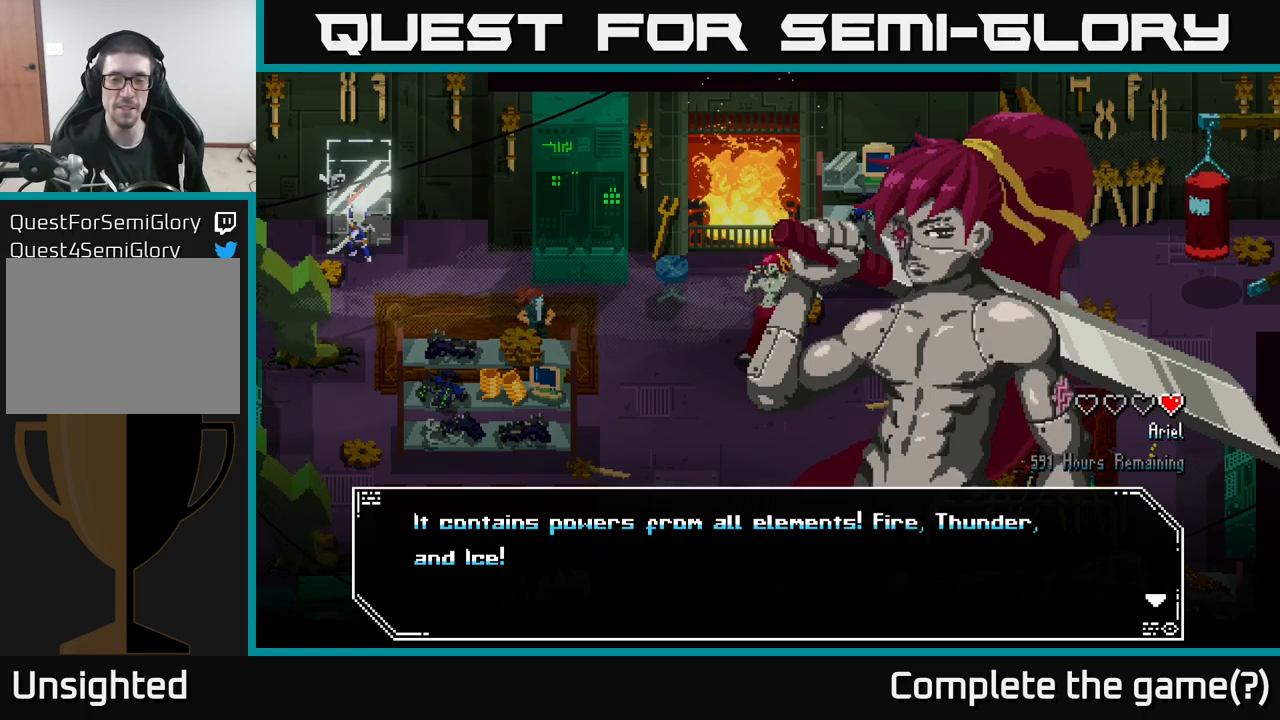
{"buttons": [], "left_stick": "center", "right_stick": "center", "events": [[350, "A", "down"], [433, "A", "up"]]}
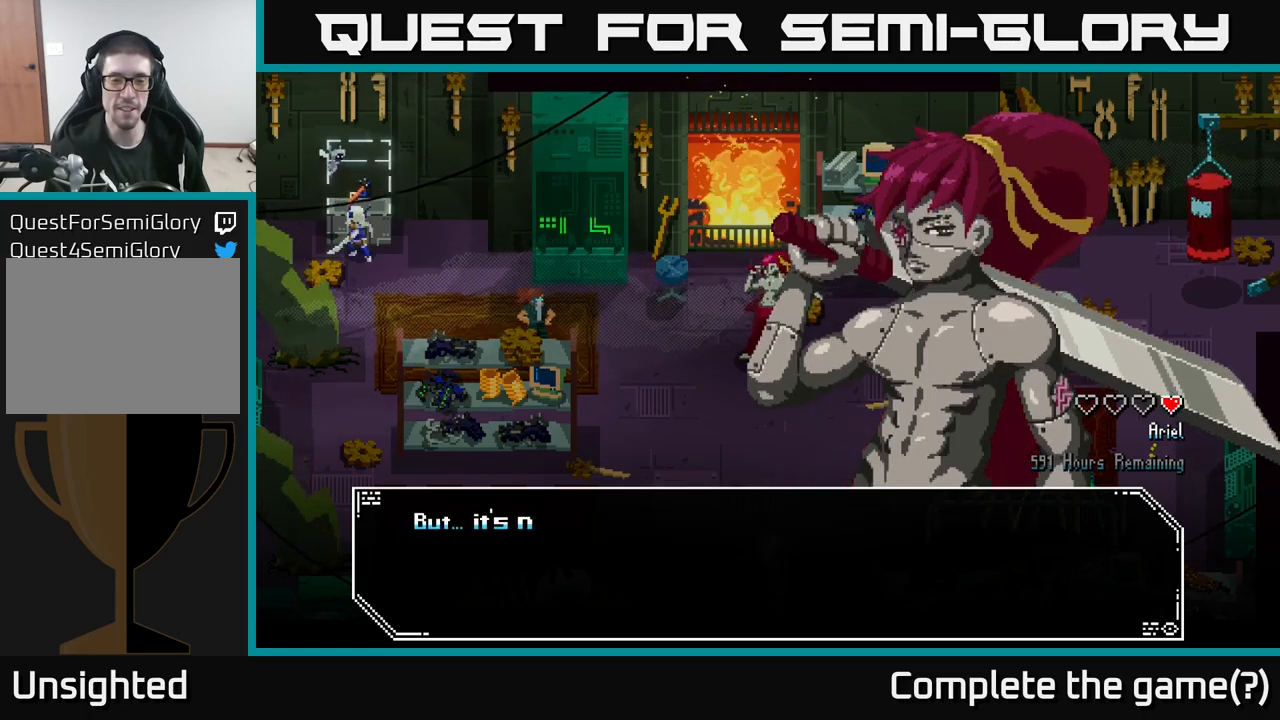
{"buttons": [], "left_stick": "center", "right_stick": "center", "events": []}
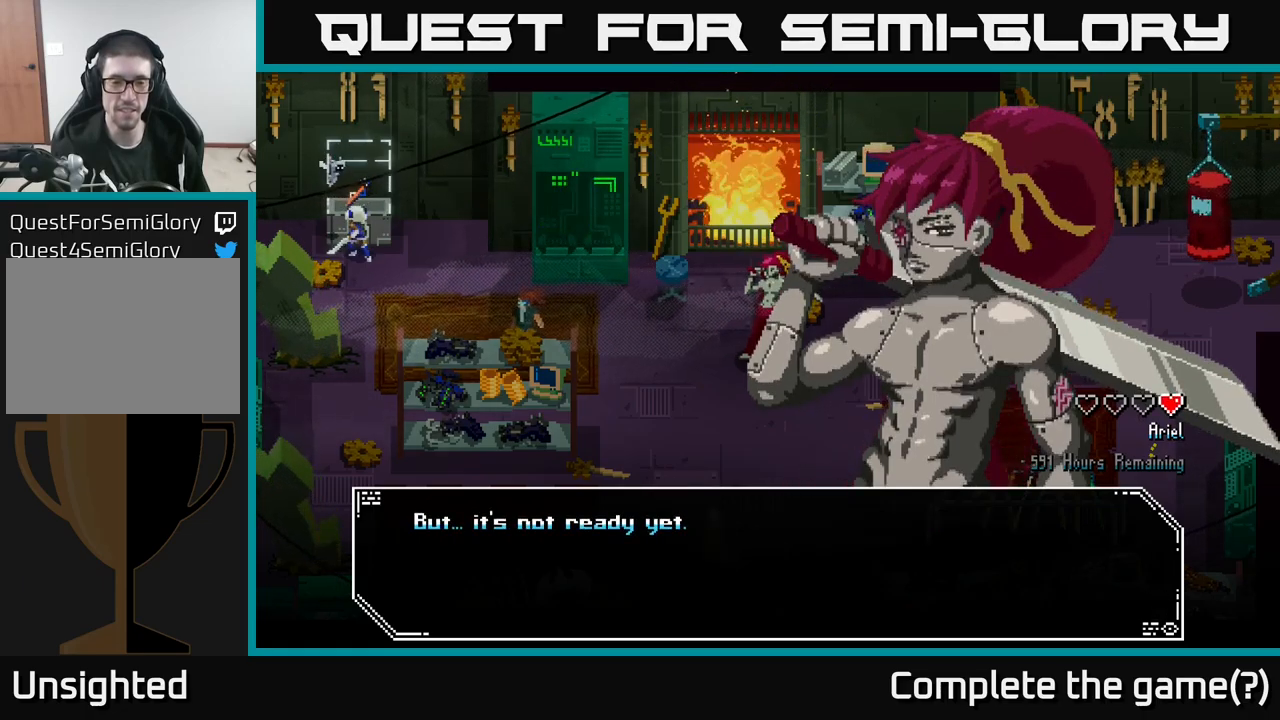
{"buttons": [], "left_stick": "center", "right_stick": "center", "events": [[117, "A", "down"], [267, "A", "up"]]}
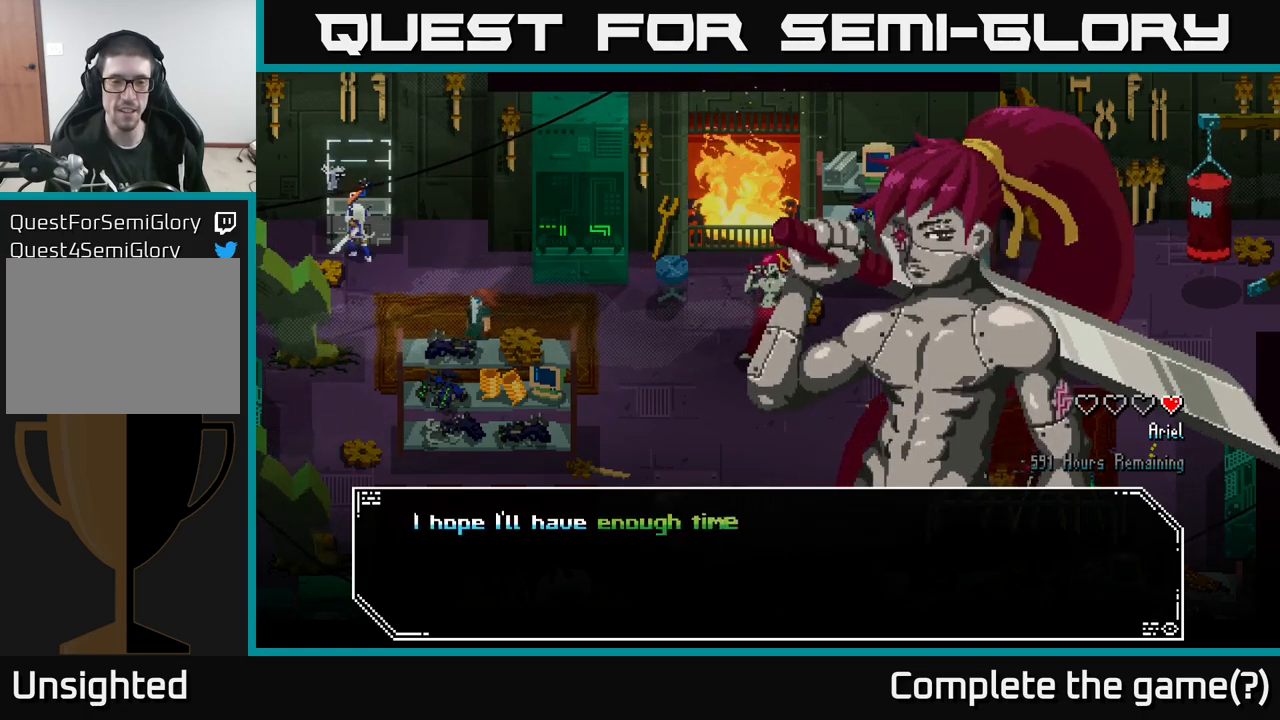
{"buttons": [], "left_stick": "center", "right_stick": "center", "events": []}